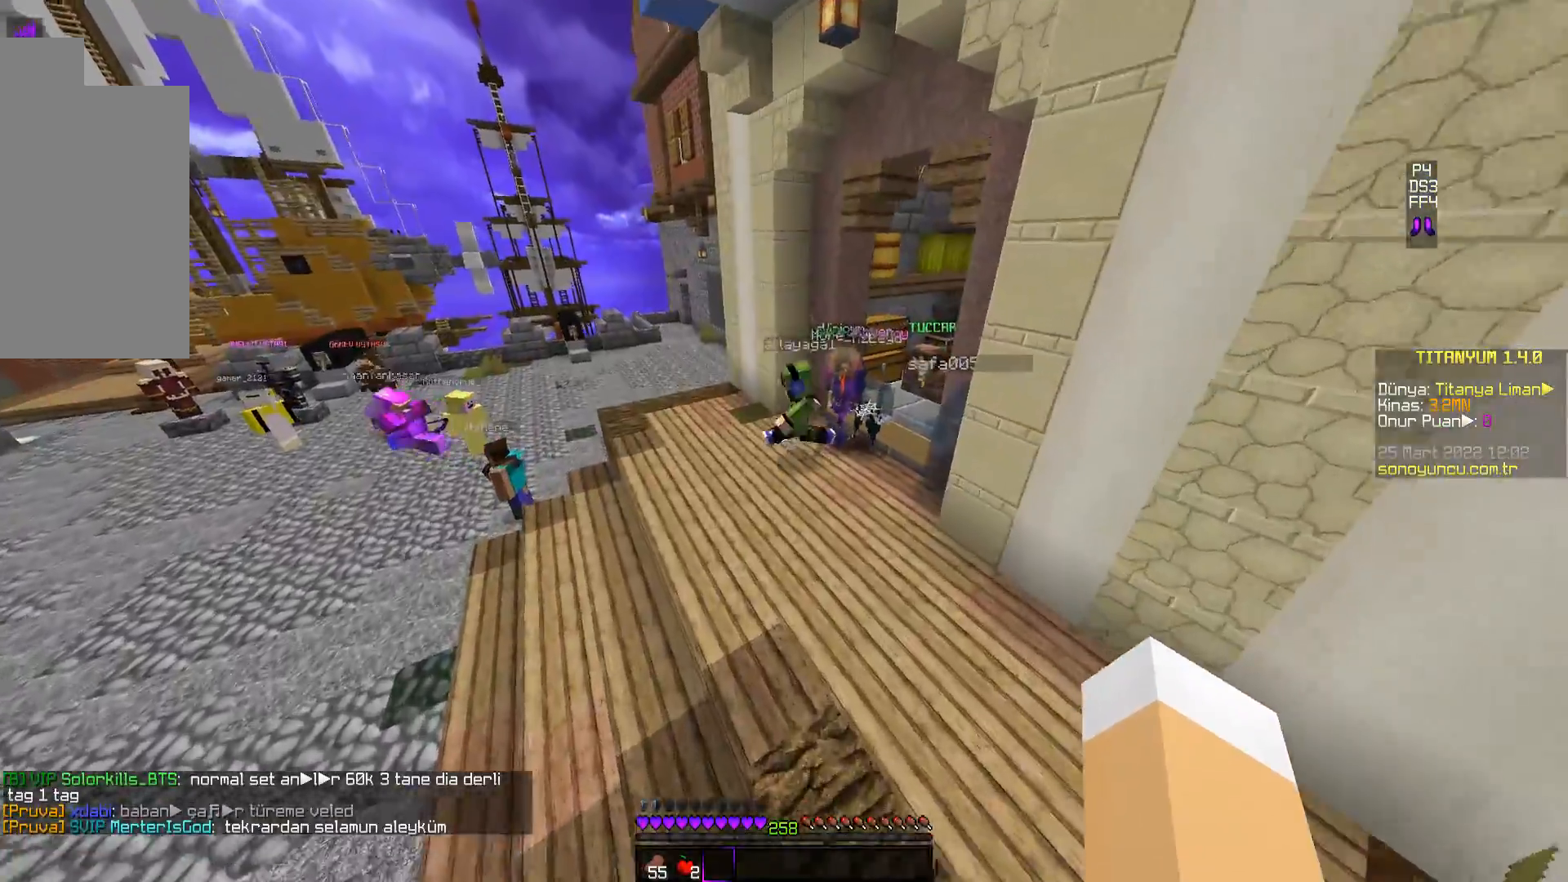
Gameplay with keyboard and mouse; each line is a JSON object with the keys and mouse buttons held at the frame after it. "events" lists presses ("down") and releases ("up") of "a", "d", "s", "space", "w", "mouse_left" and "mouse_right" between this image and that frame as [ms after this image, input, new state], when the widget could be followed in between. "mouse_left", "mouse_right" = the "left", "right" buttons of the "mouse" list. No other keys are recorded. Fast repeated clicks can show as one long hold. Mouse movement is not recorded.
{"keys": [], "mouse": ["left"], "events": [[267, "space", "down"], [317, "mouse_left", "down"], [400, "mouse_left", "up"], [450, "space", "up"], [467, "w", "up"], [483, "mouse_left", "down"]]}
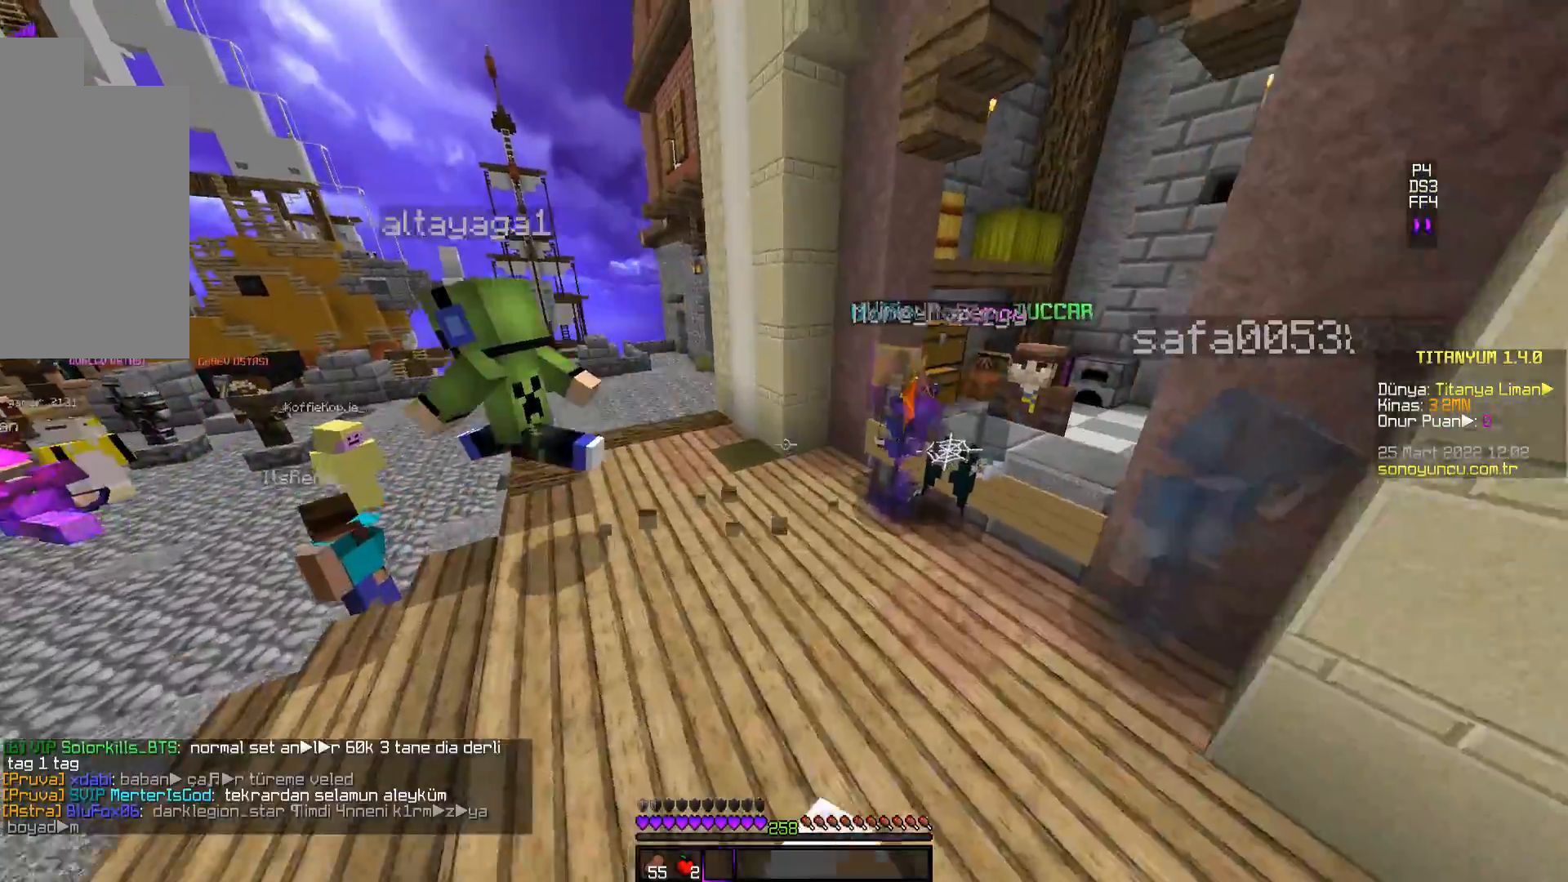
{"keys": [], "mouse": [], "events": [[50, "mouse_left", "up"], [67, "space", "down"], [100, "space", "up"], [150, "mouse_left", "down"], [250, "mouse_left", "up"]]}
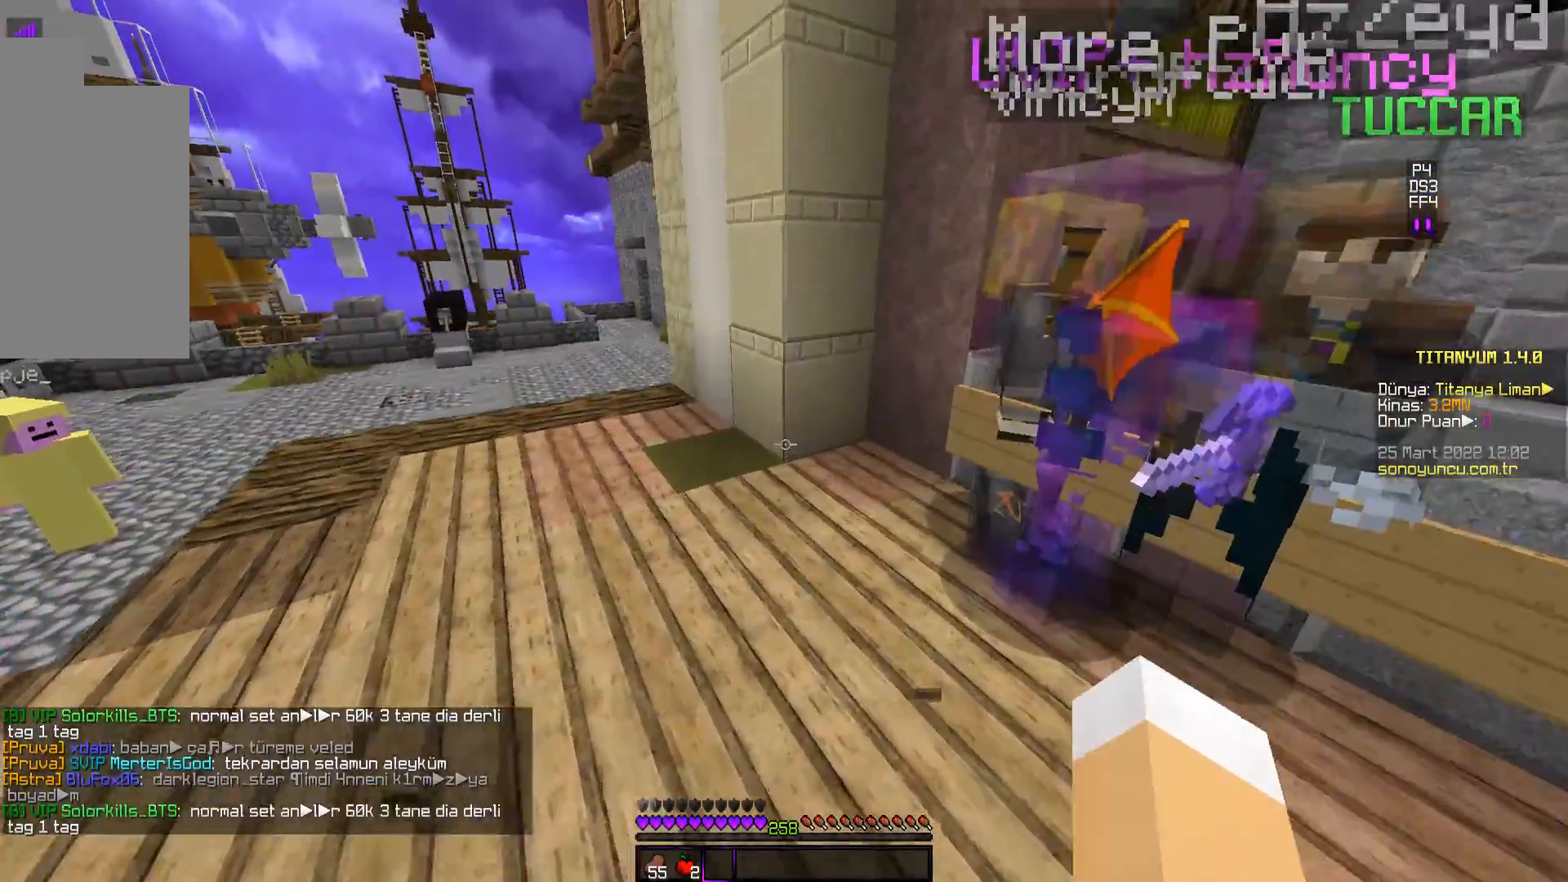
{"keys": [], "mouse": [], "events": []}
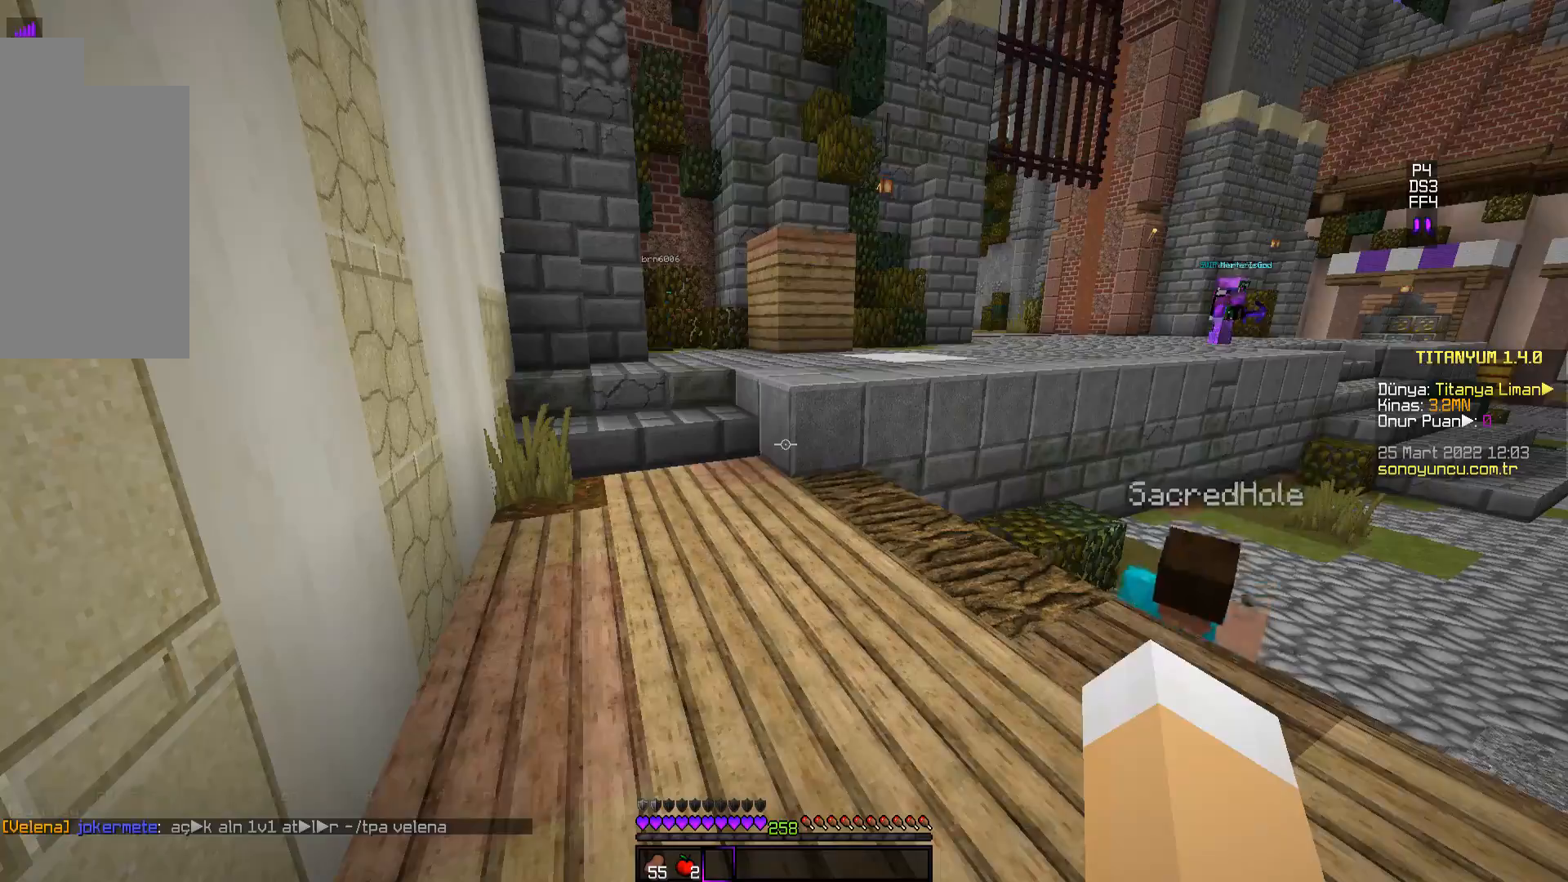
{"keys": [], "mouse": [], "events": []}
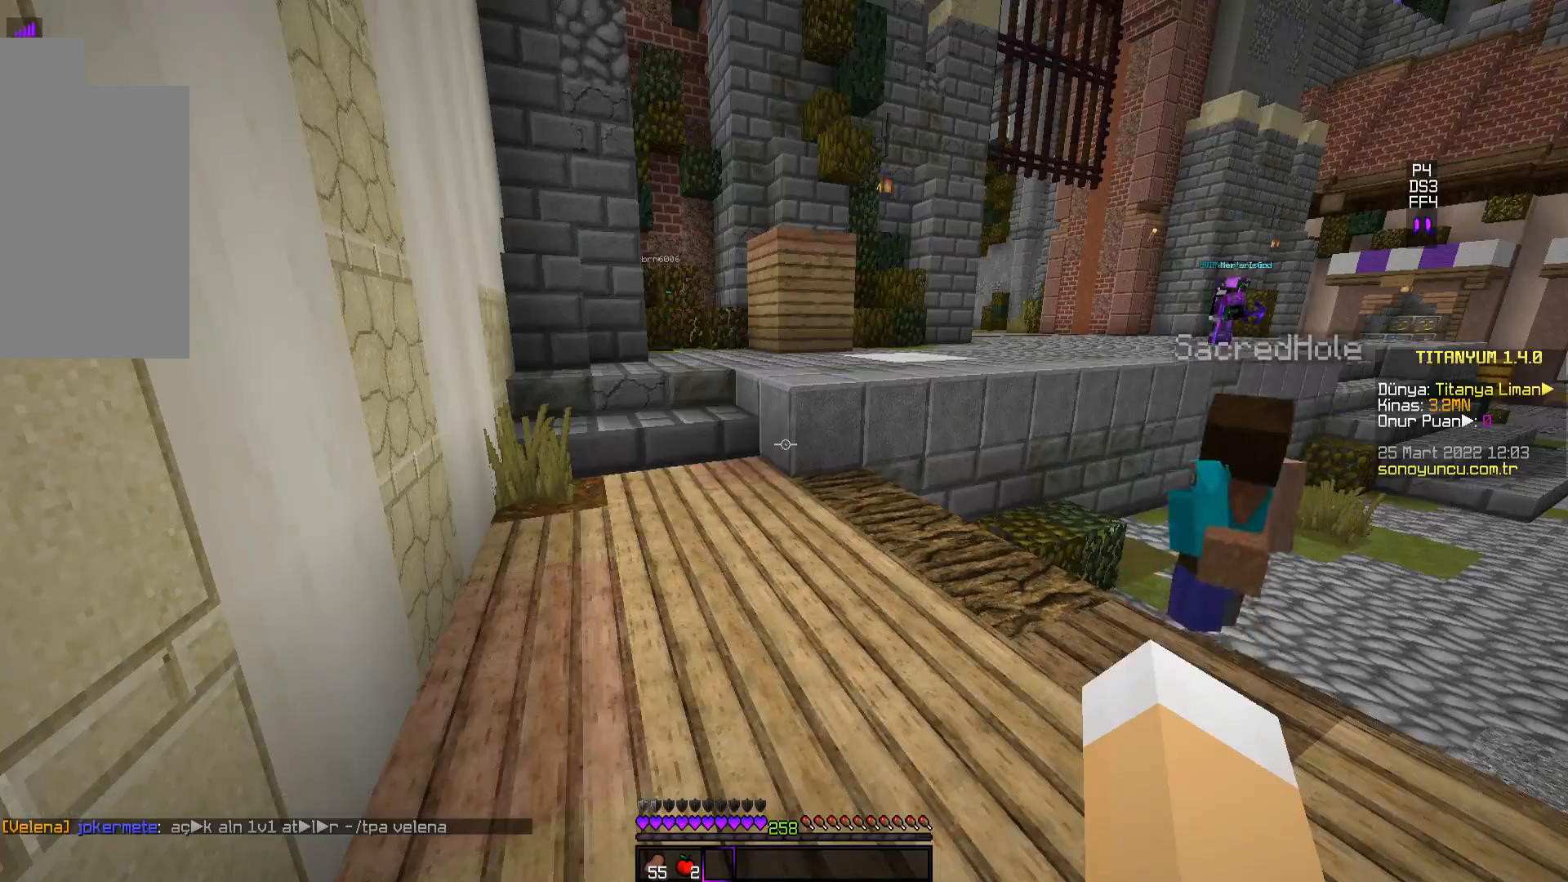
{"keys": [], "mouse": [], "events": []}
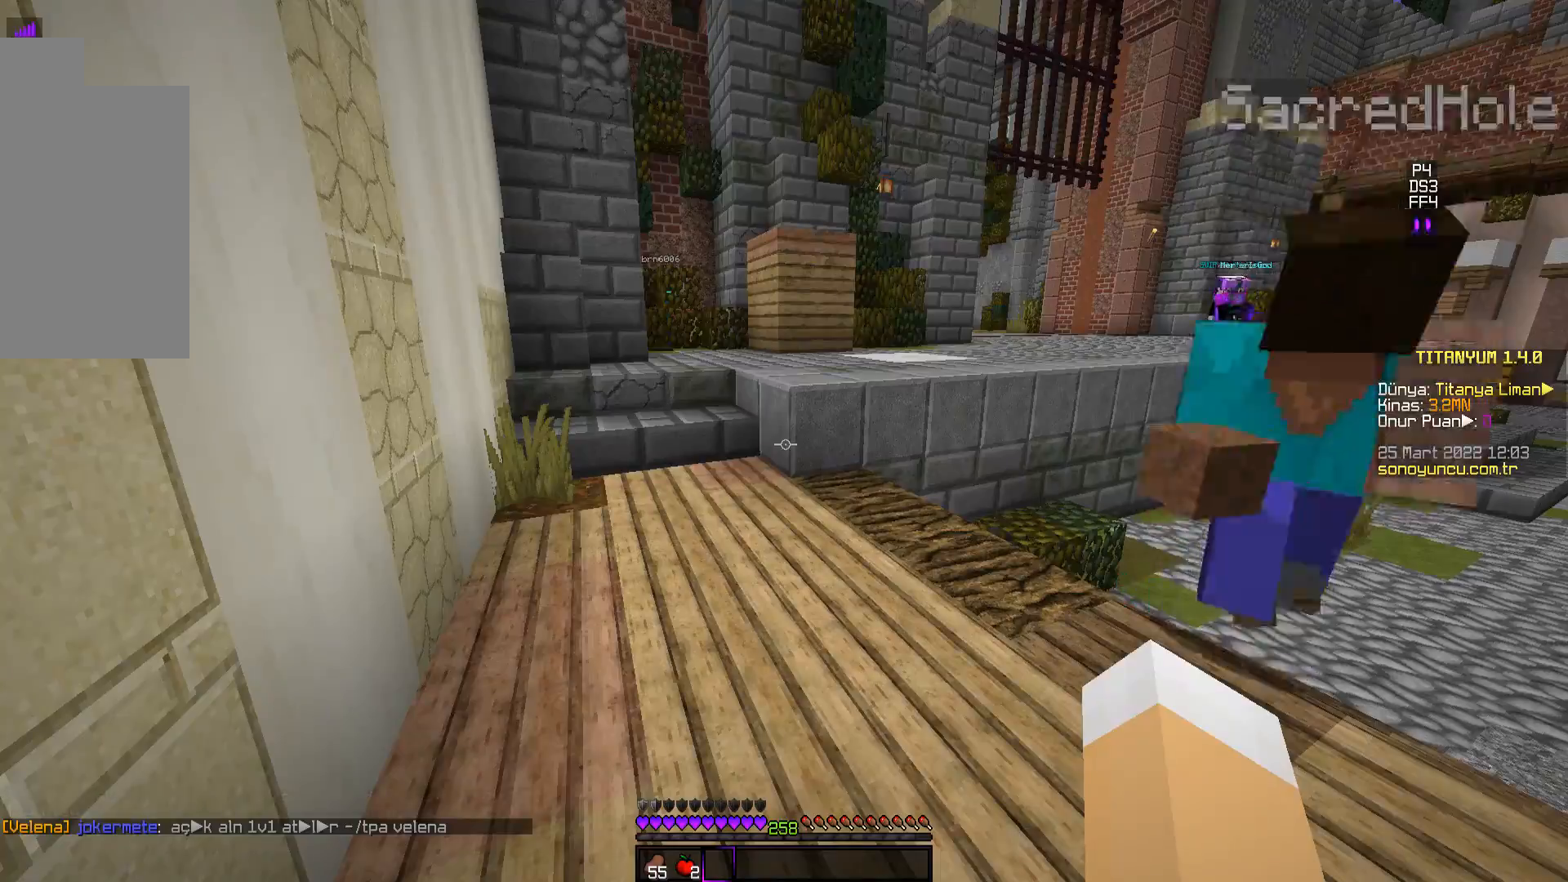
{"keys": [], "mouse": [], "events": []}
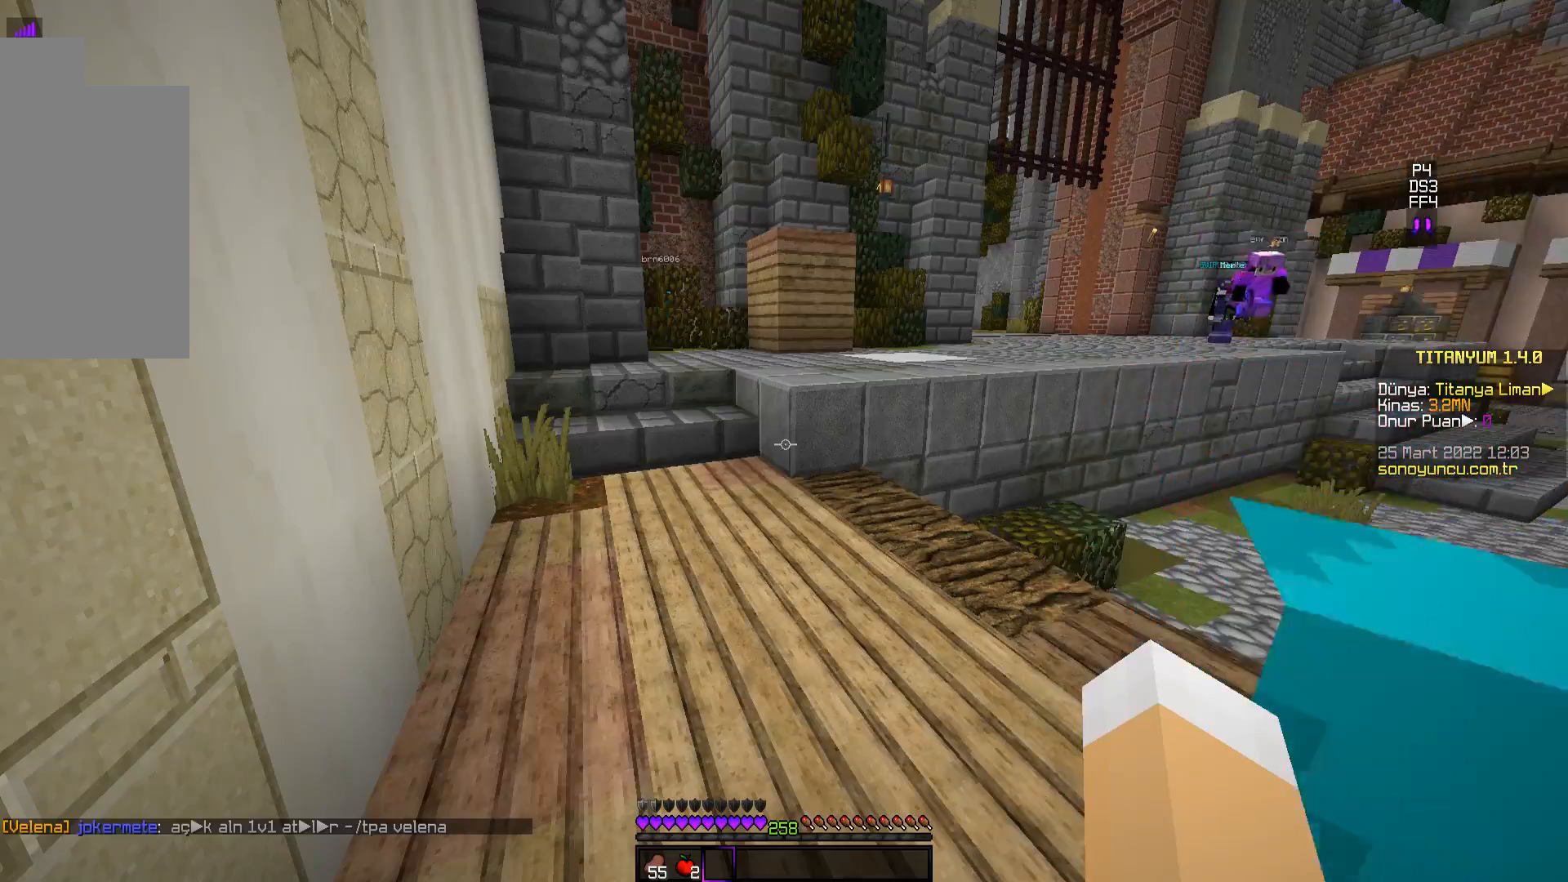
{"keys": [], "mouse": [], "events": []}
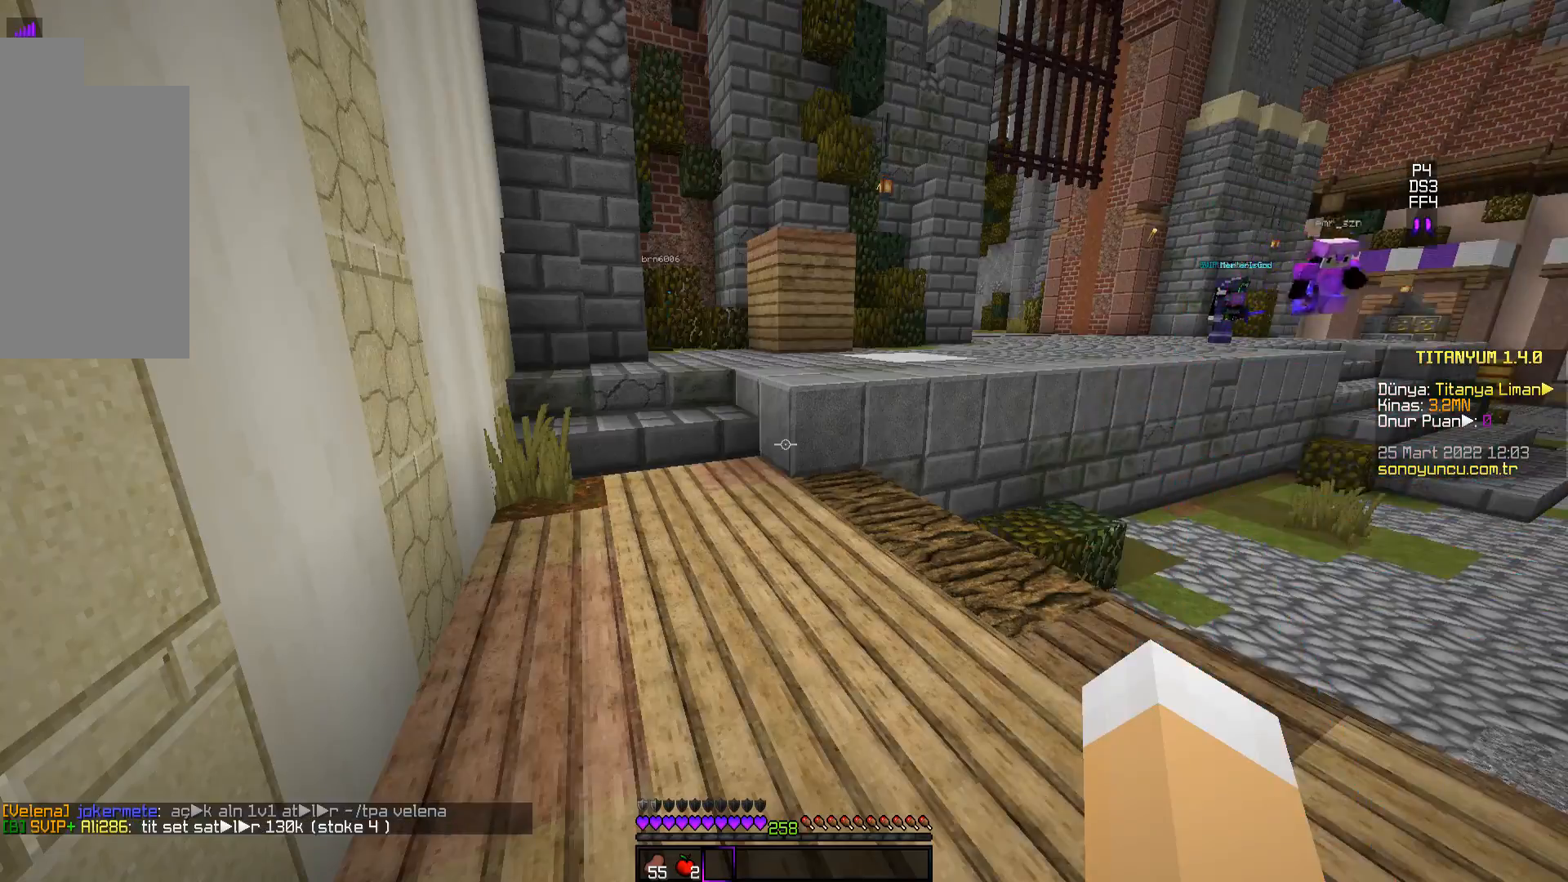
{"keys": [], "mouse": [], "events": []}
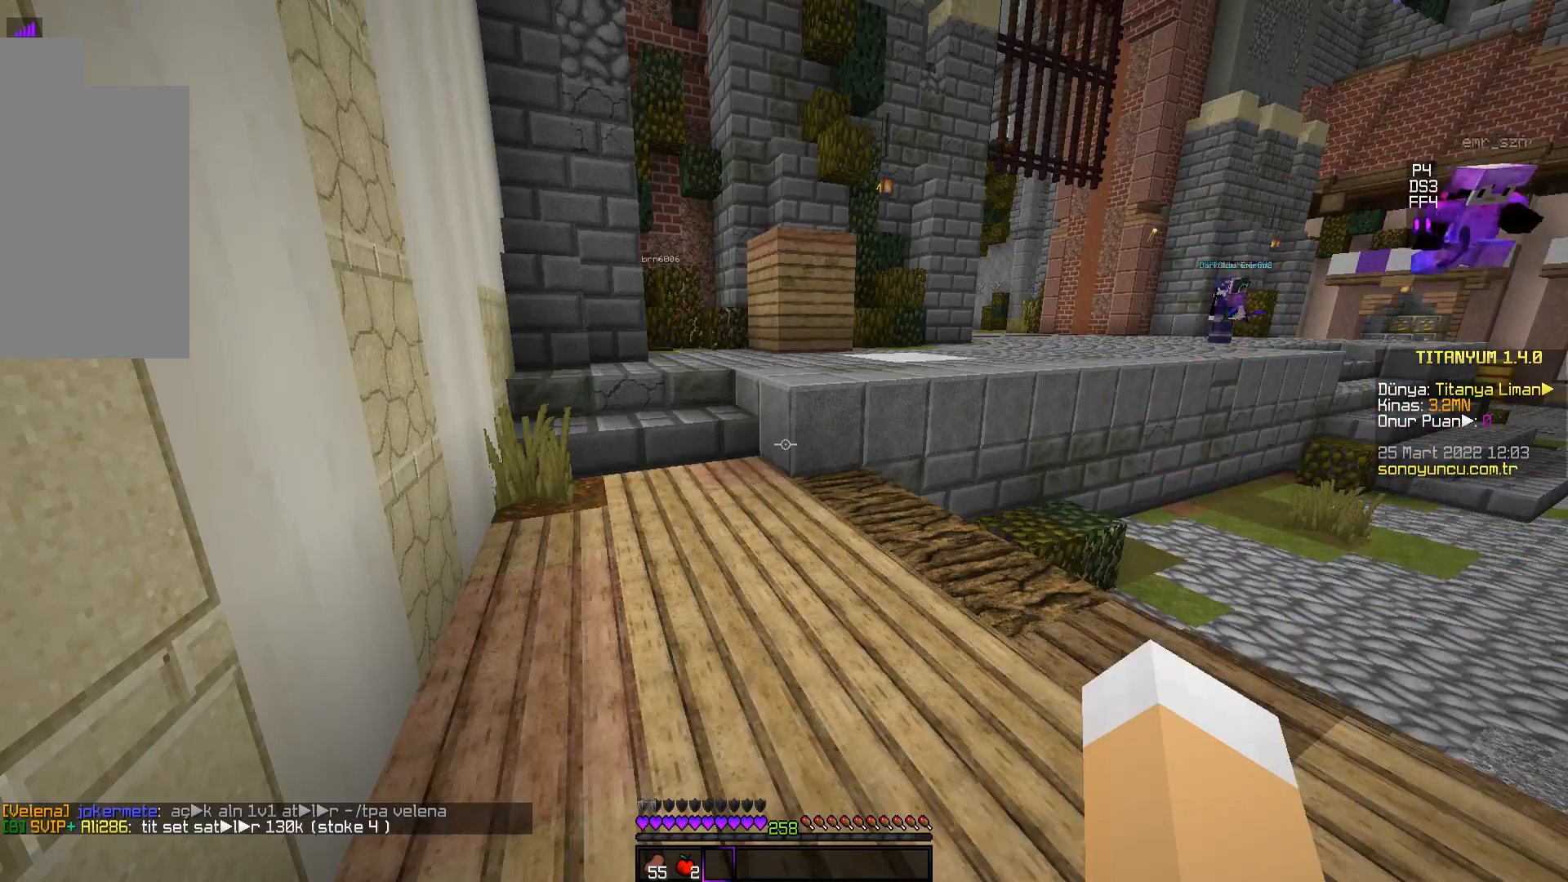
{"keys": ["w"], "mouse": [], "events": [[383, "w", "down"]]}
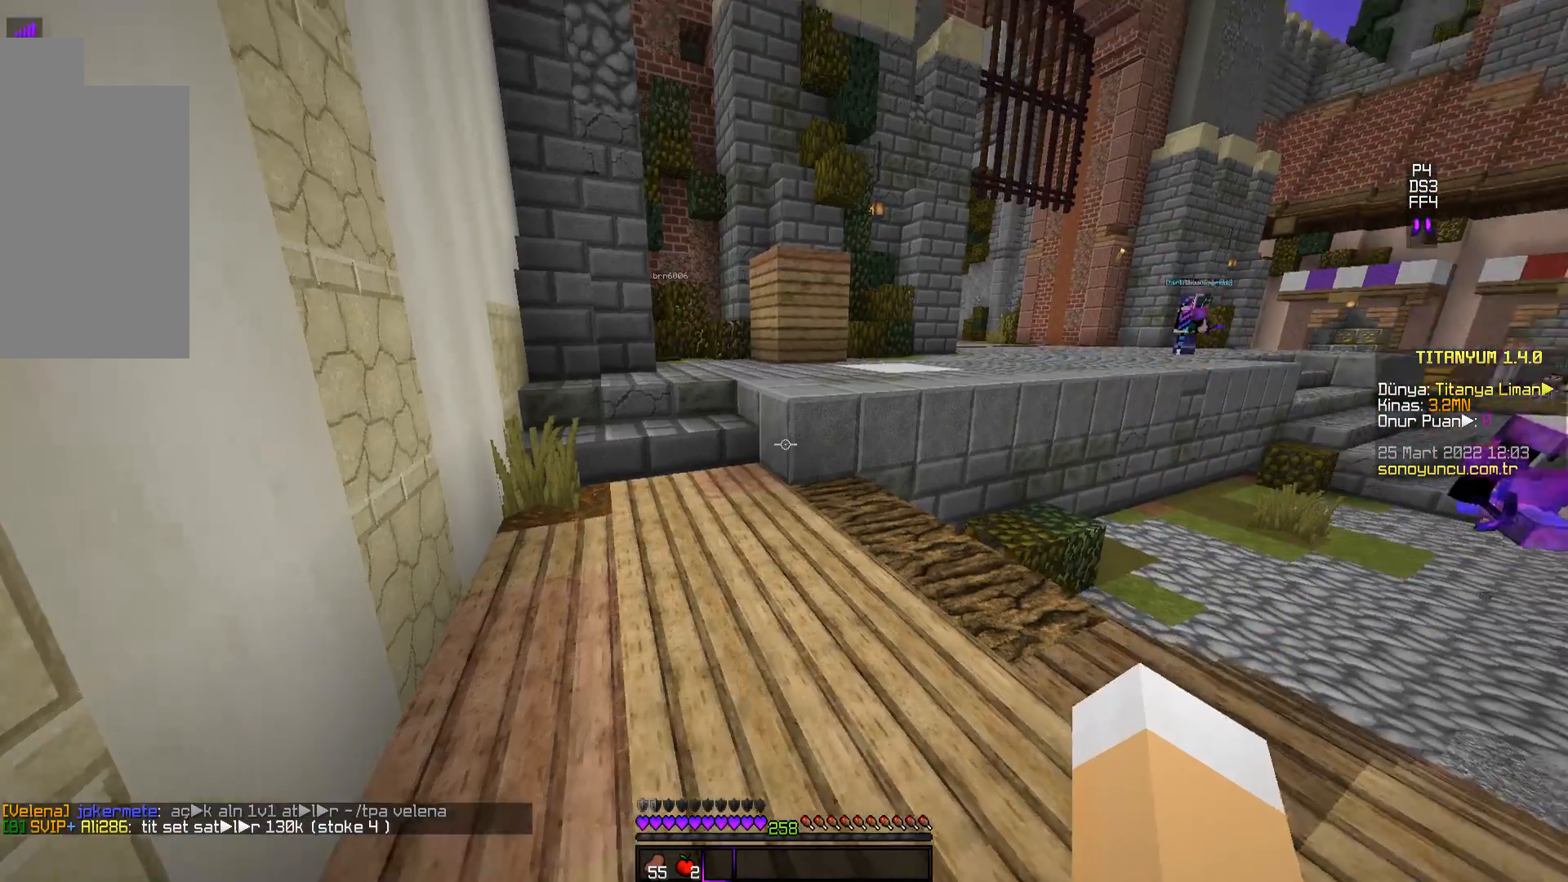
{"keys": ["w"], "mouse": [], "events": []}
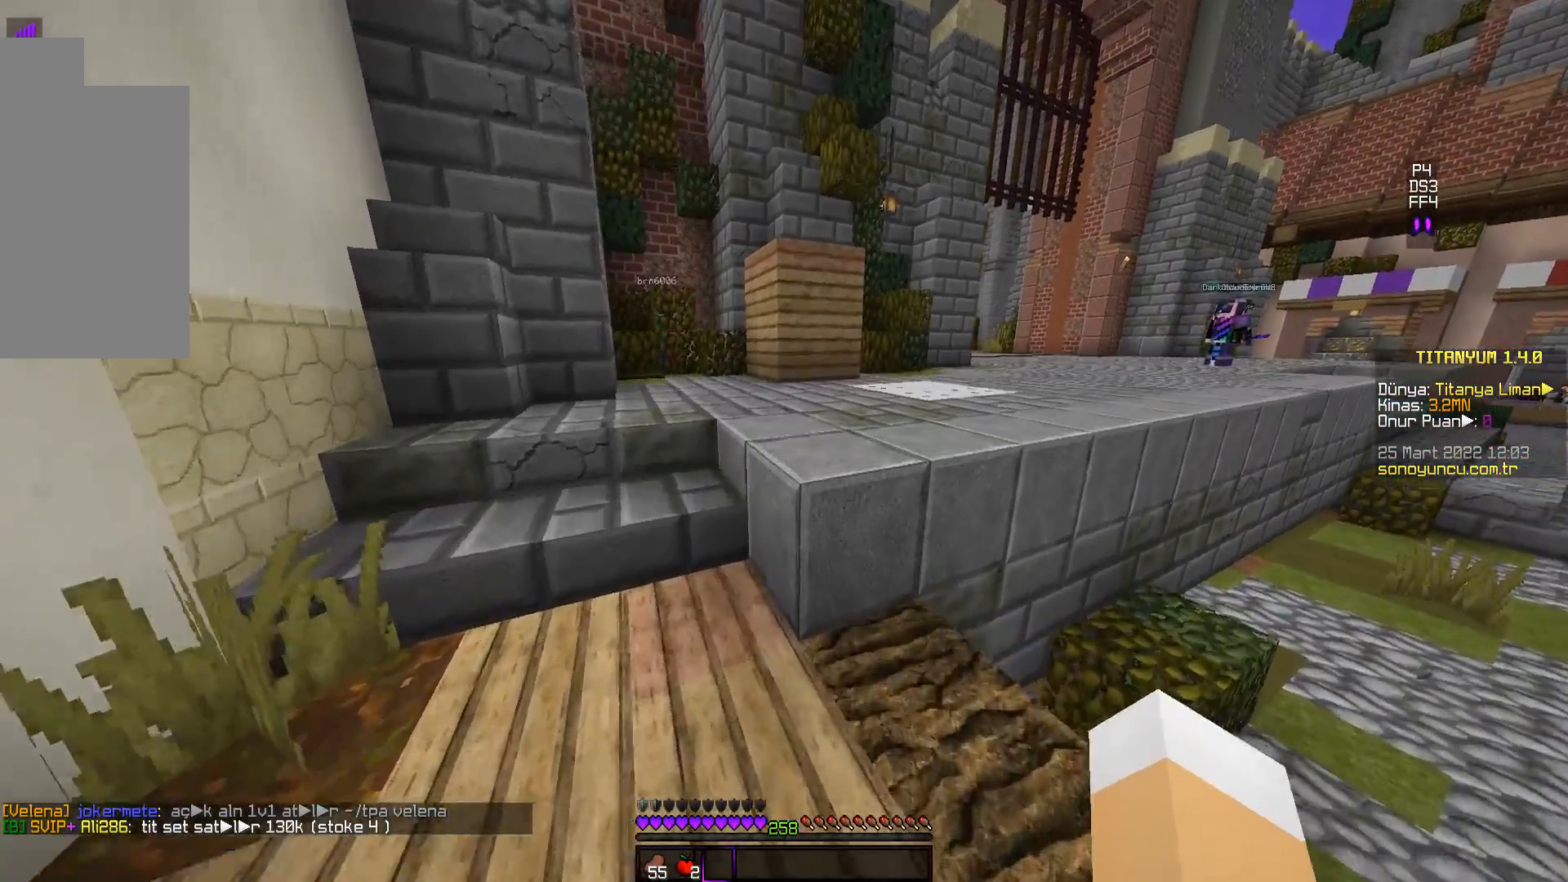
{"keys": ["w"], "mouse": [], "events": [[166, "space", "down"], [333, "space", "up"]]}
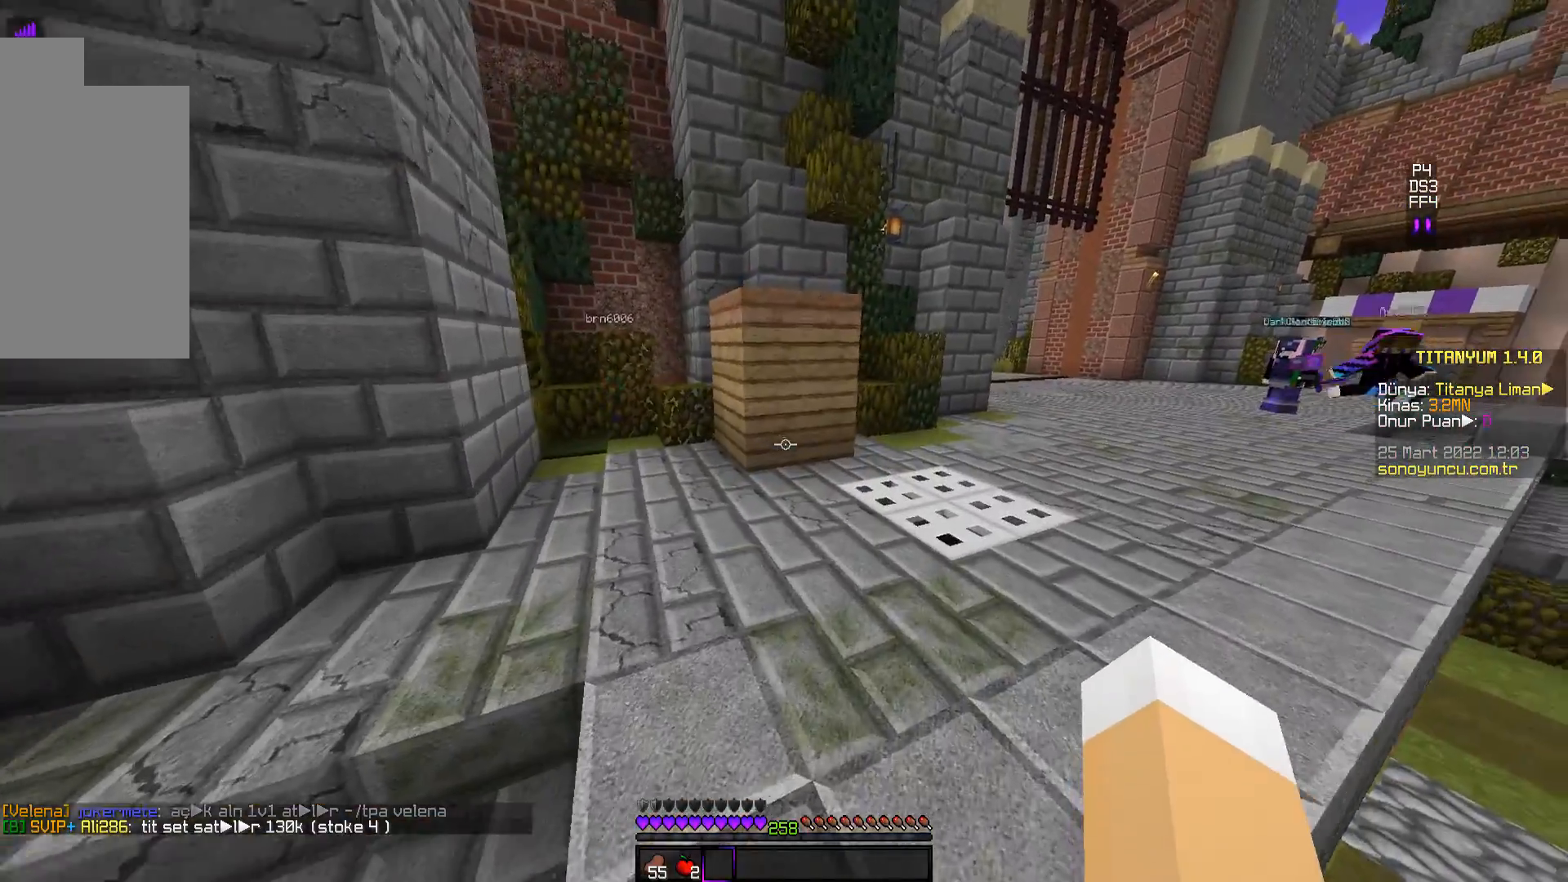
{"keys": ["d"], "mouse": [], "events": [[300, "d", "down"], [384, "w", "up"]]}
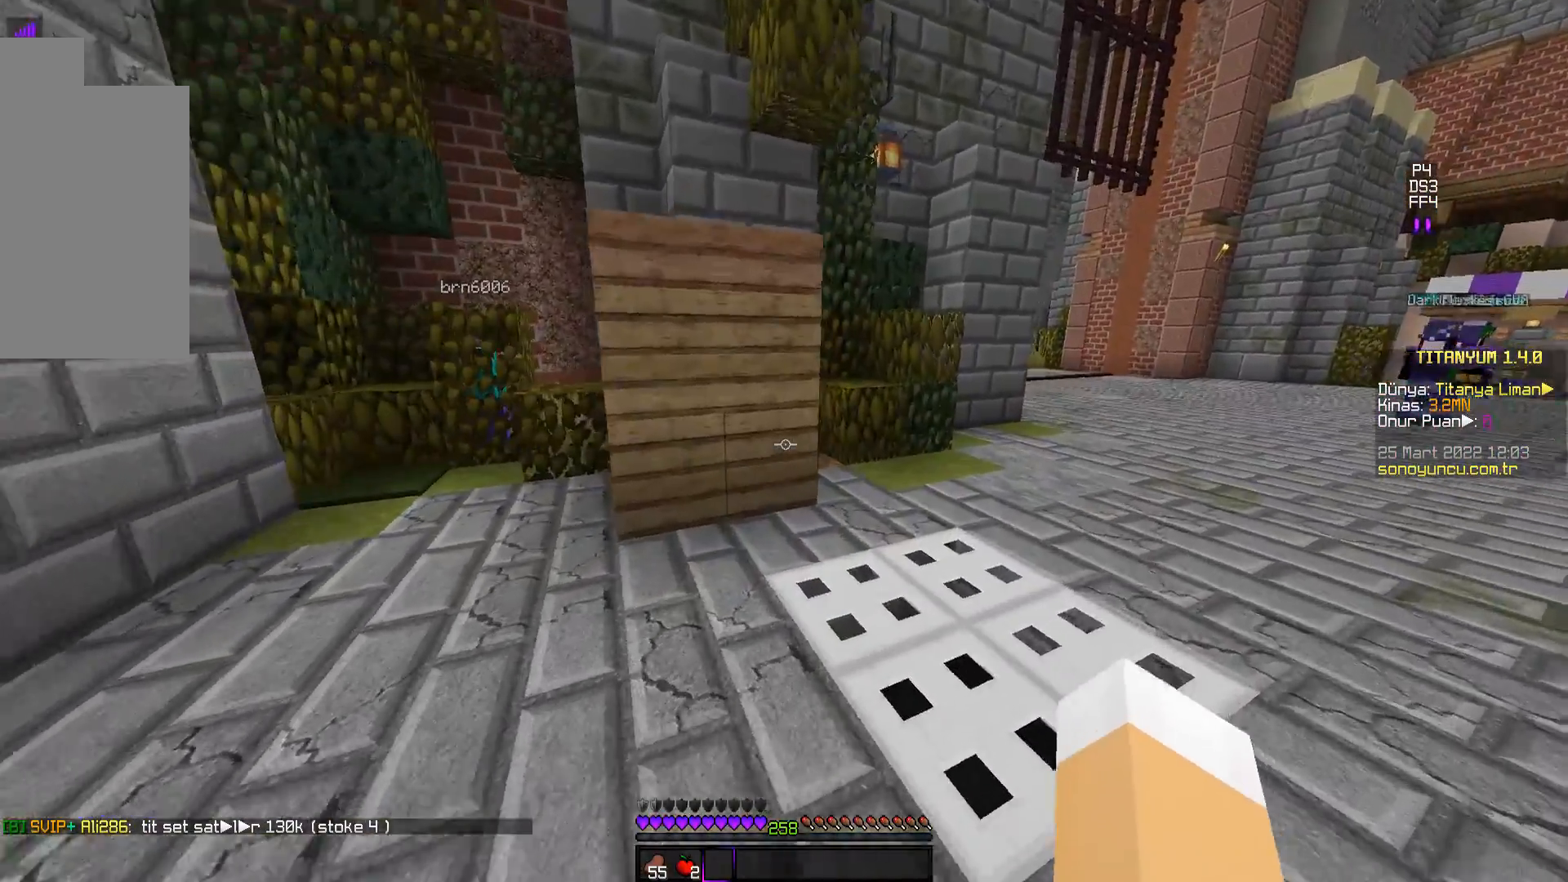
{"keys": ["d", "w"], "mouse": [], "events": [[417, "w", "down"]]}
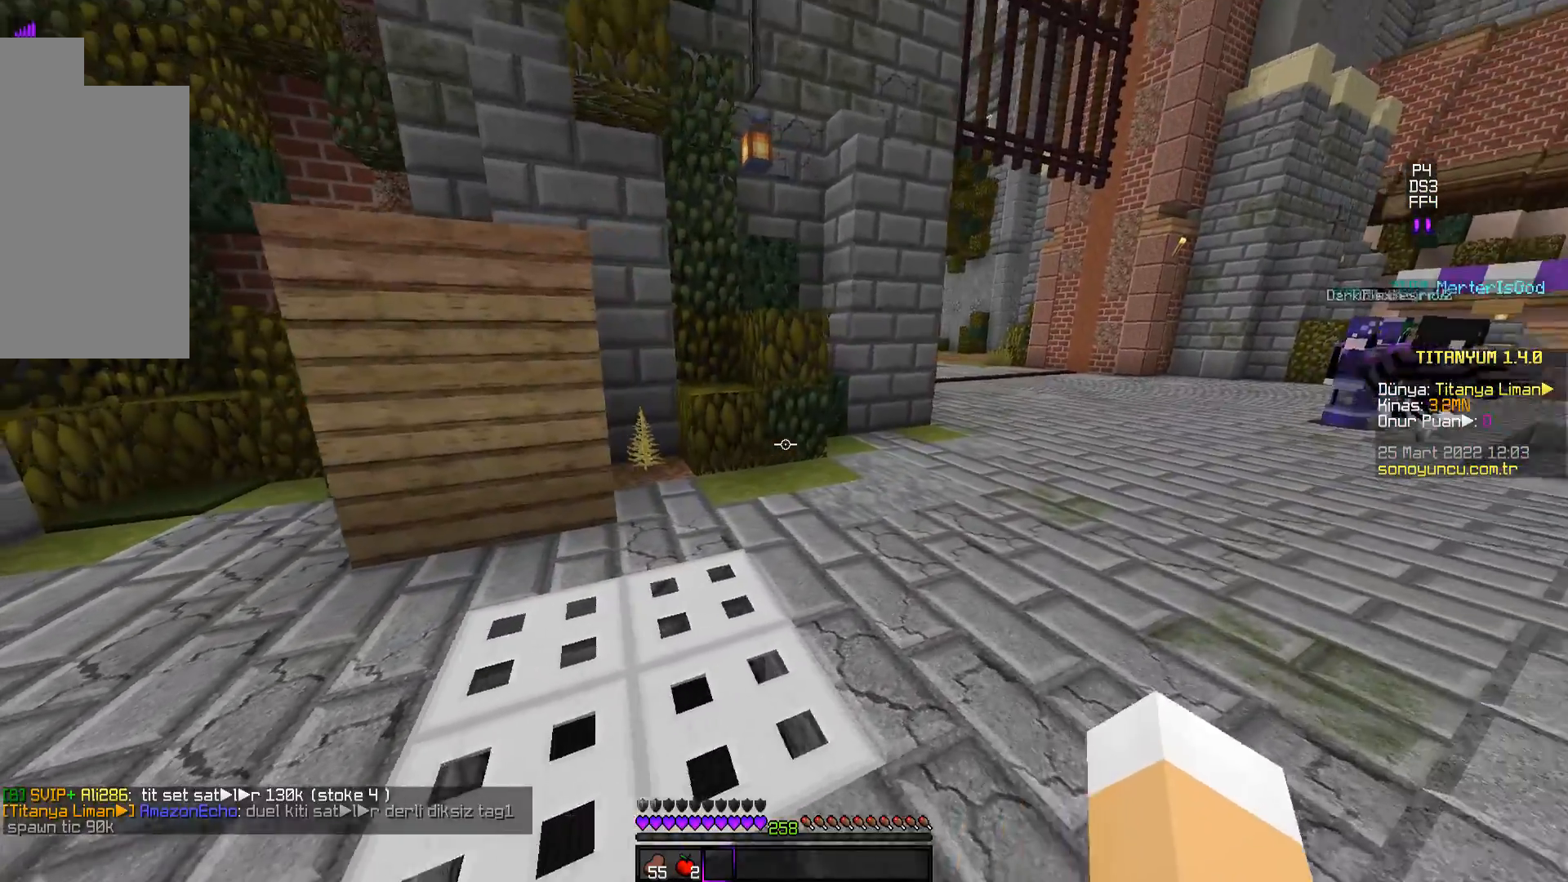
{"keys": ["d", "w"], "mouse": [], "events": []}
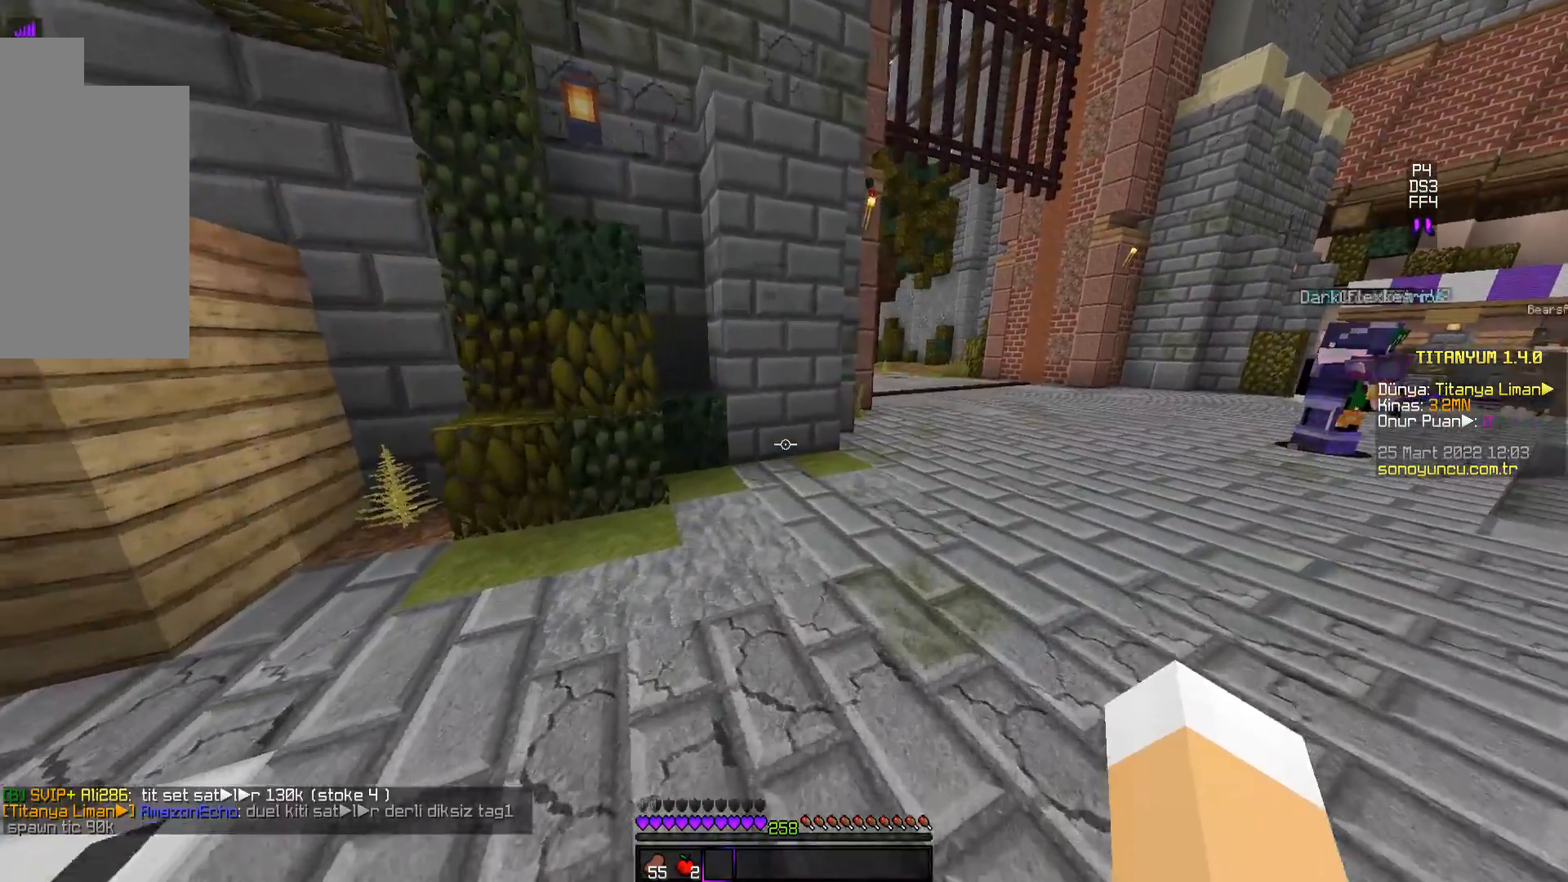
{"keys": ["w"], "mouse": [], "events": [[333, "d", "up"]]}
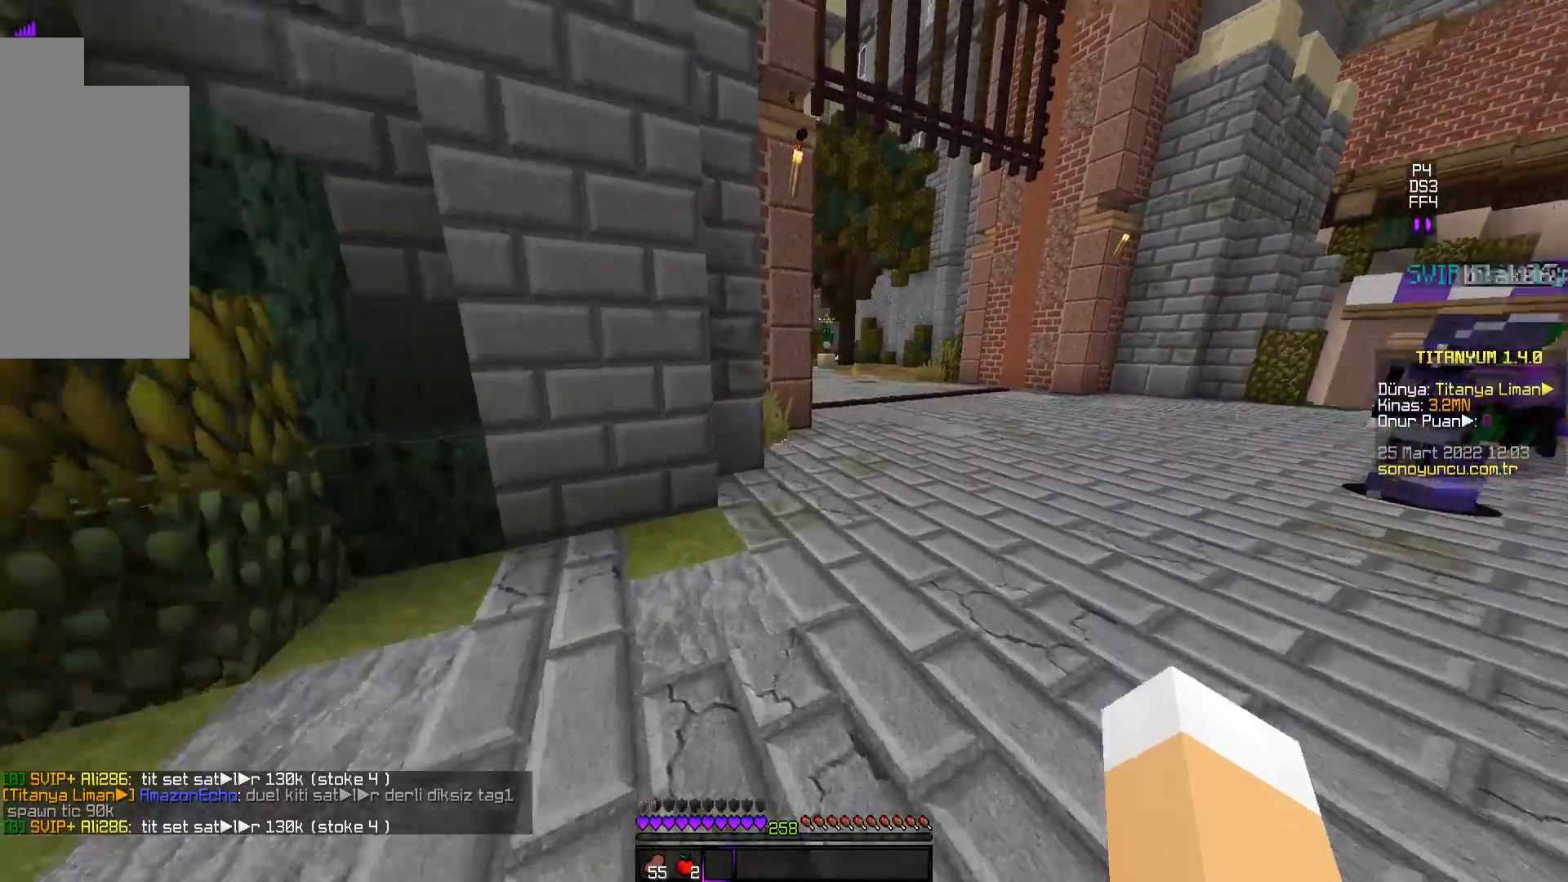
{"keys": ["w"], "mouse": [], "events": []}
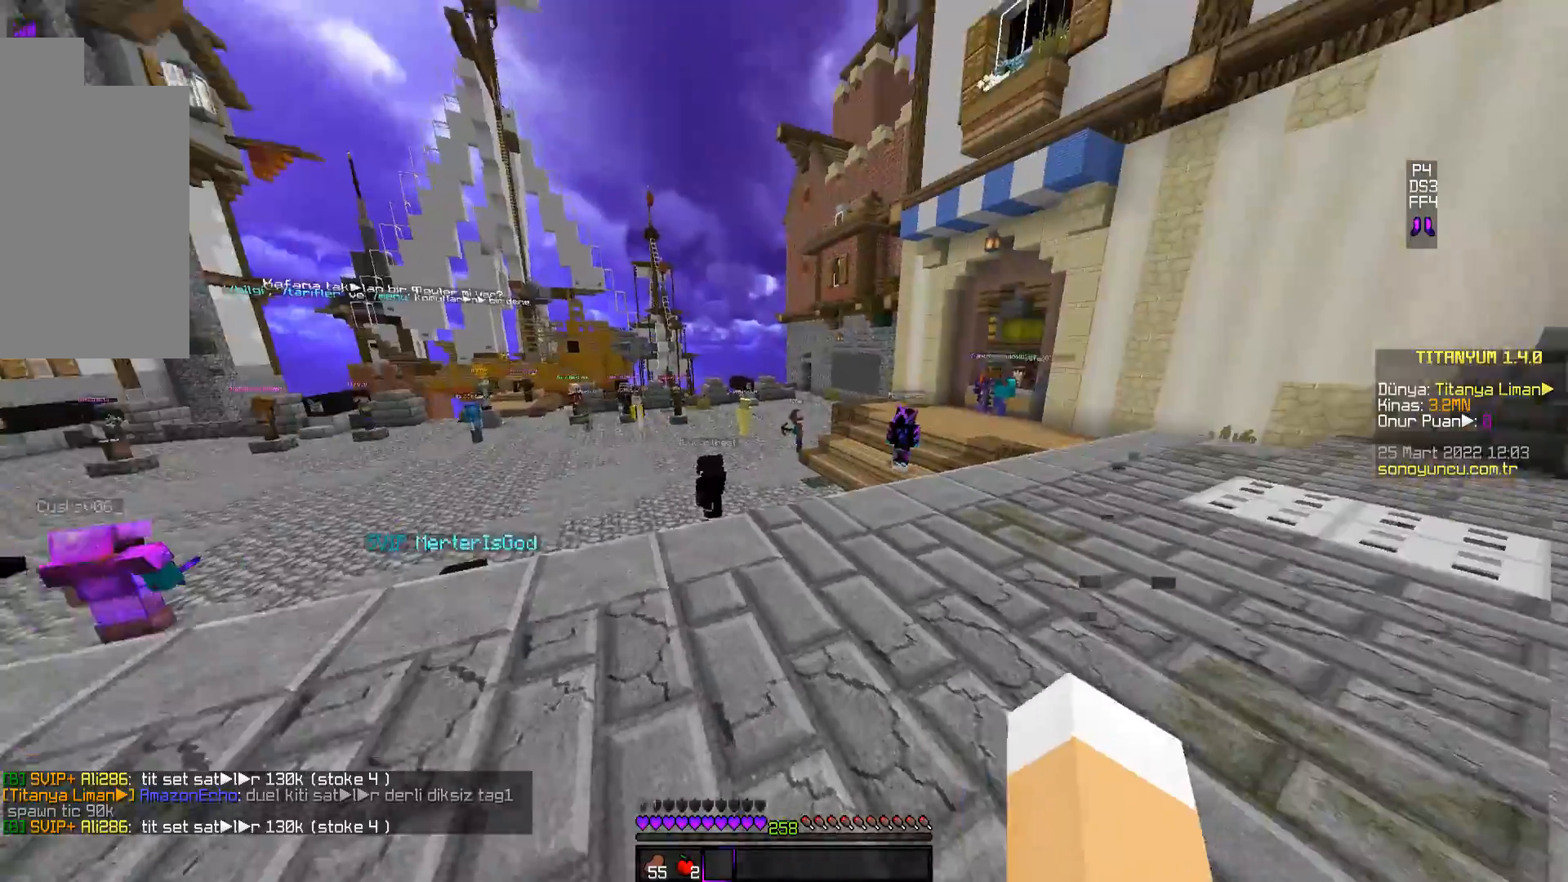
{"keys": ["w"], "mouse": [], "events": []}
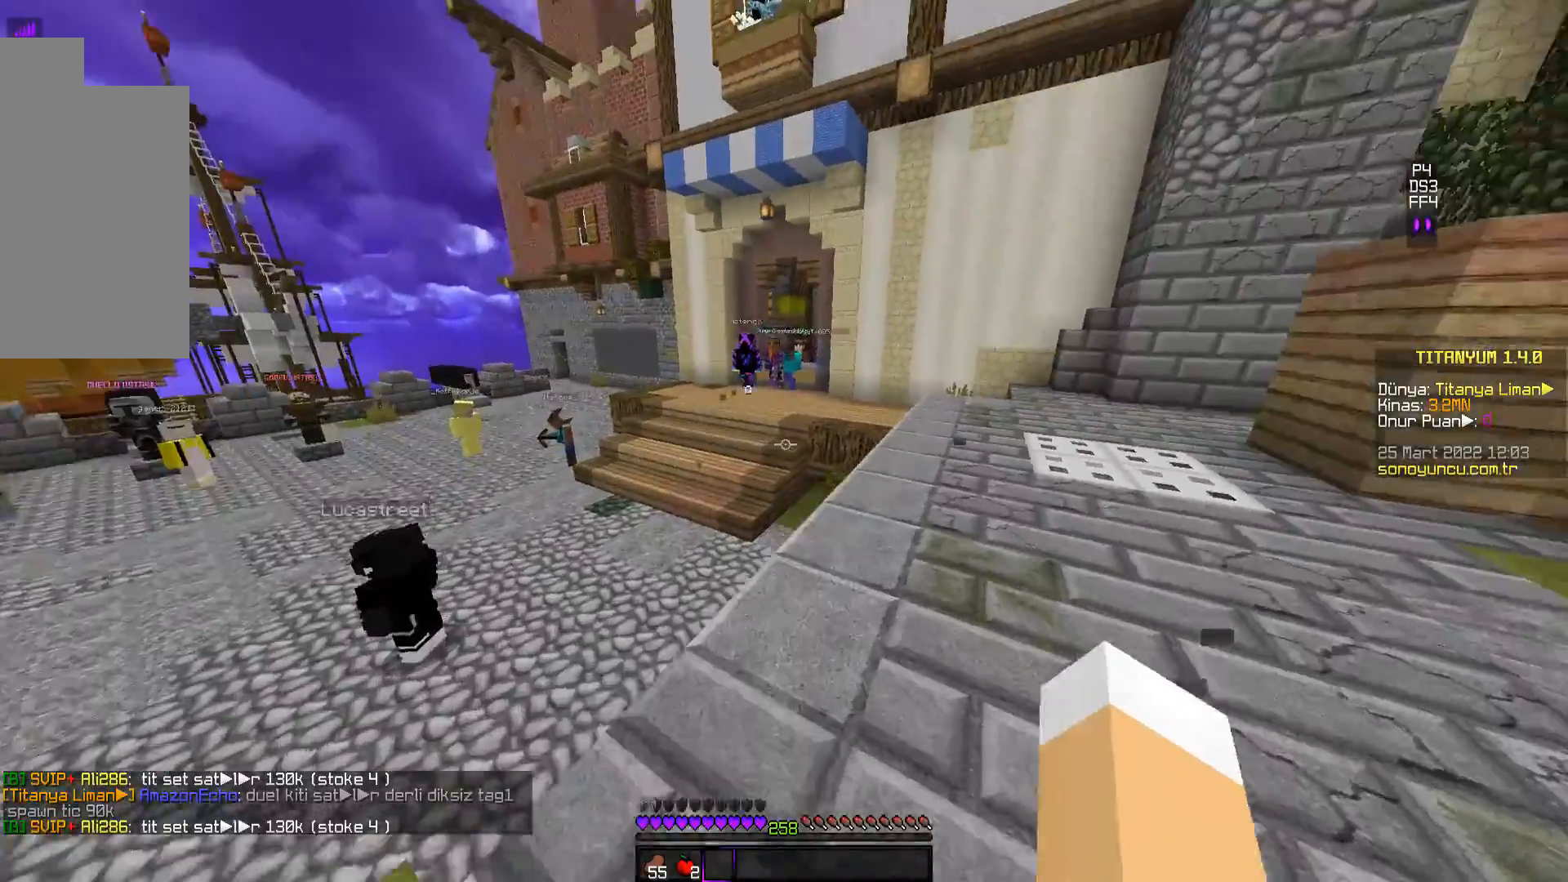
{"keys": ["d", "w"], "mouse": [], "events": [[334, "d", "down"]]}
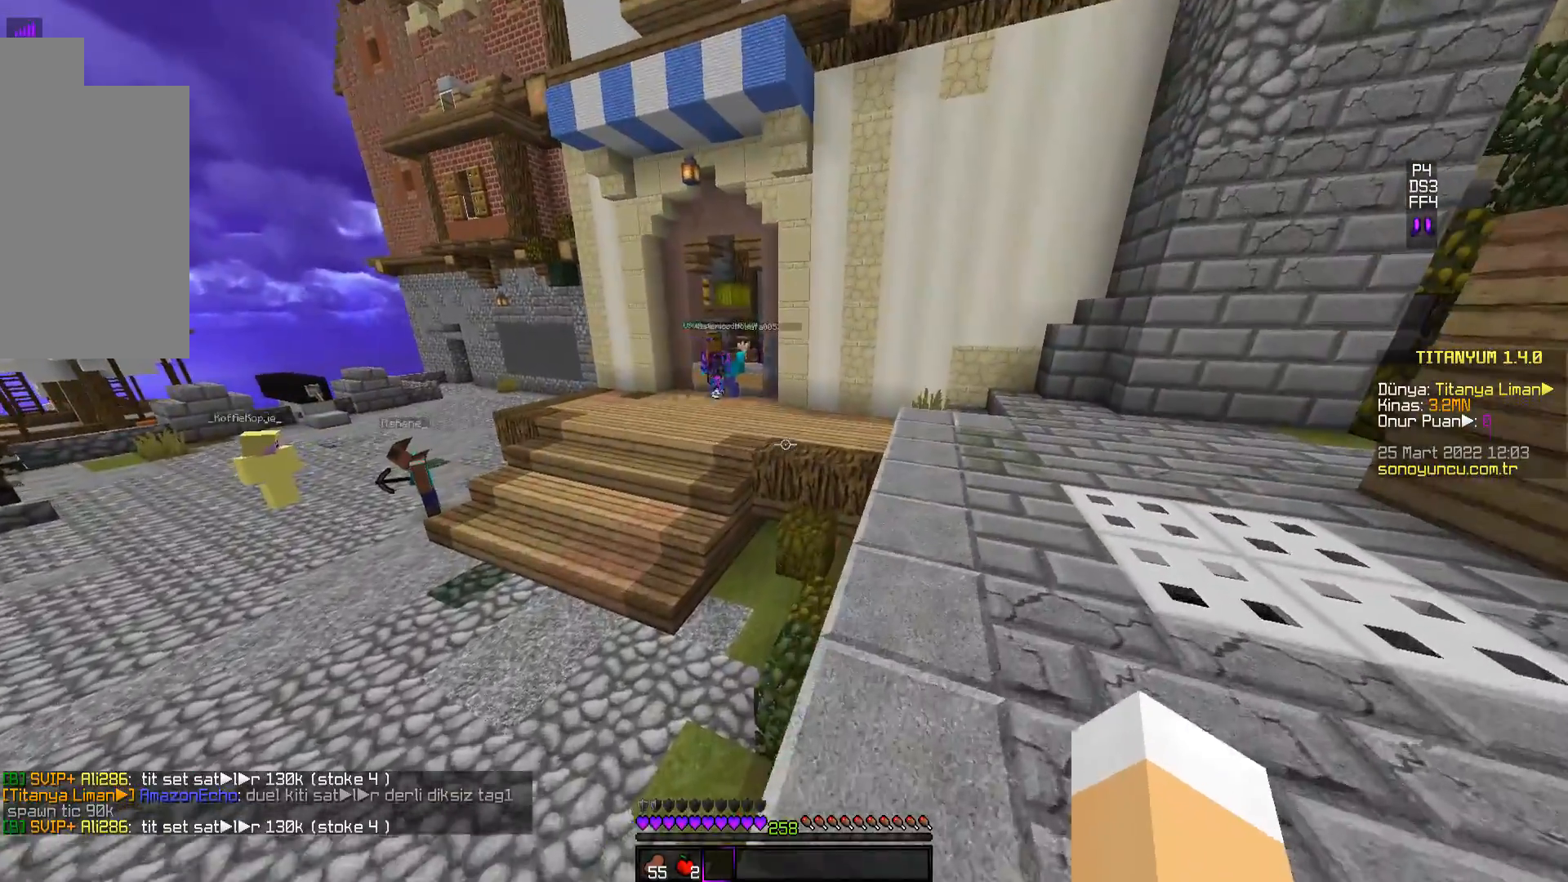
{"keys": ["d", "w"], "mouse": [], "events": []}
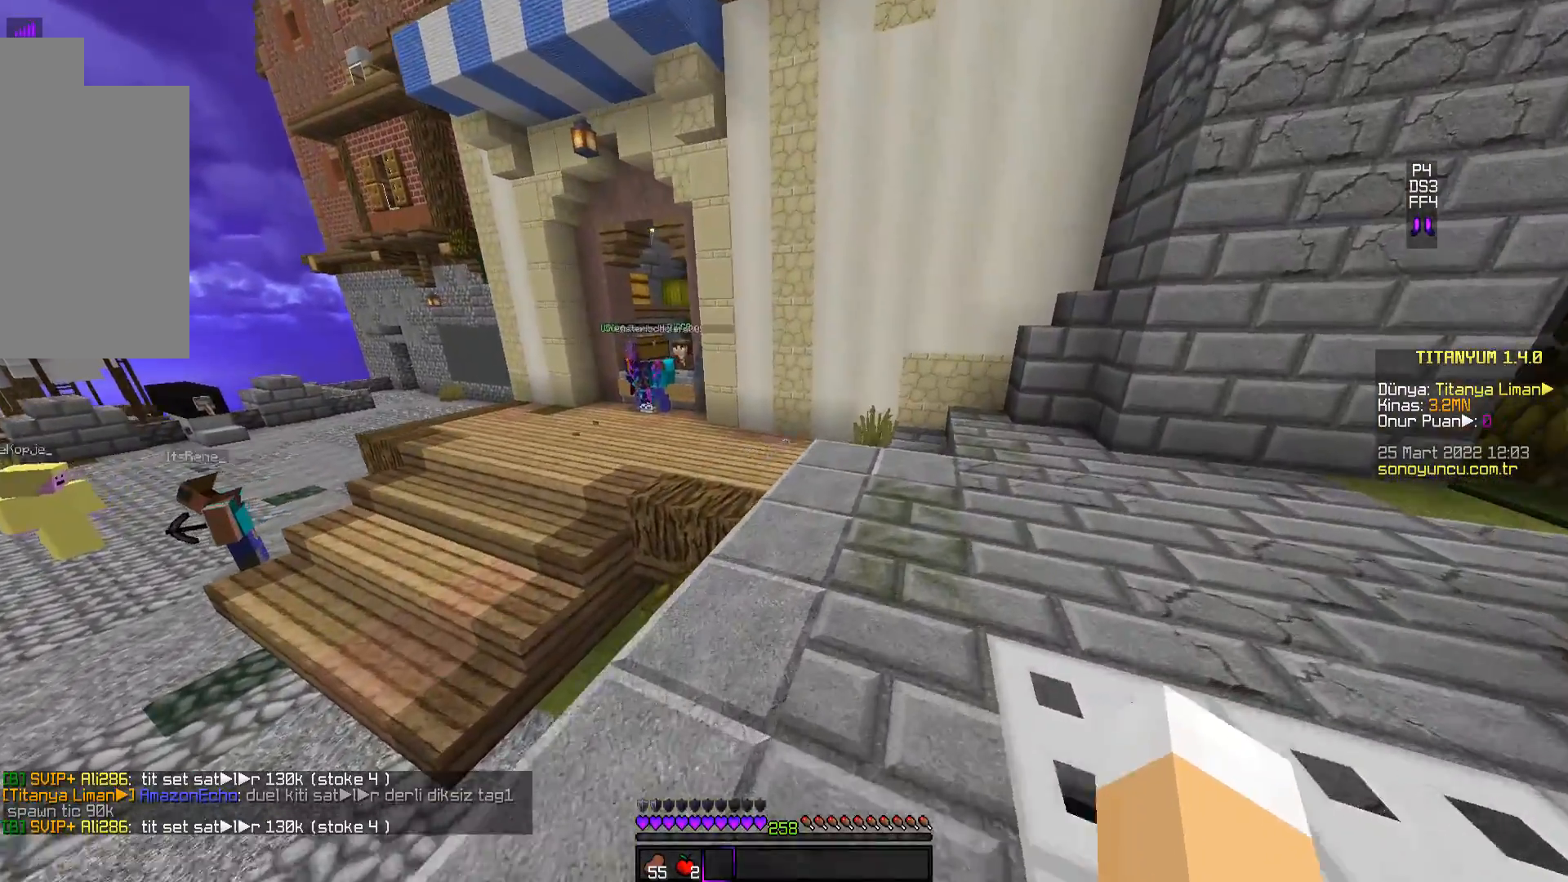
{"keys": ["d", "w"], "mouse": [], "events": []}
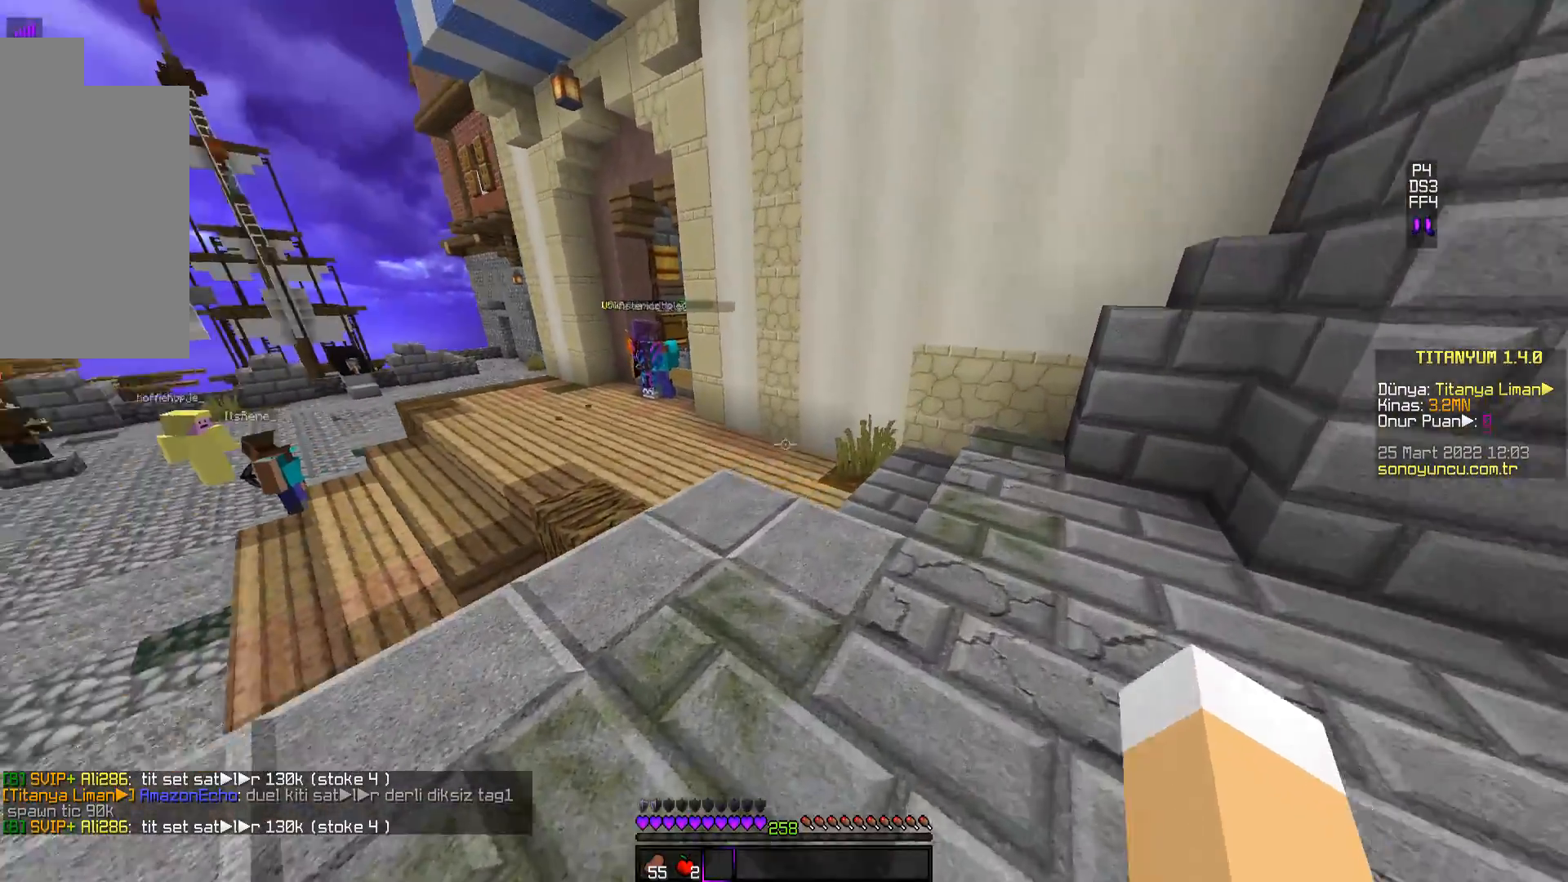
{"keys": [], "mouse": [], "events": [[233, "d", "up"], [250, "w", "up"]]}